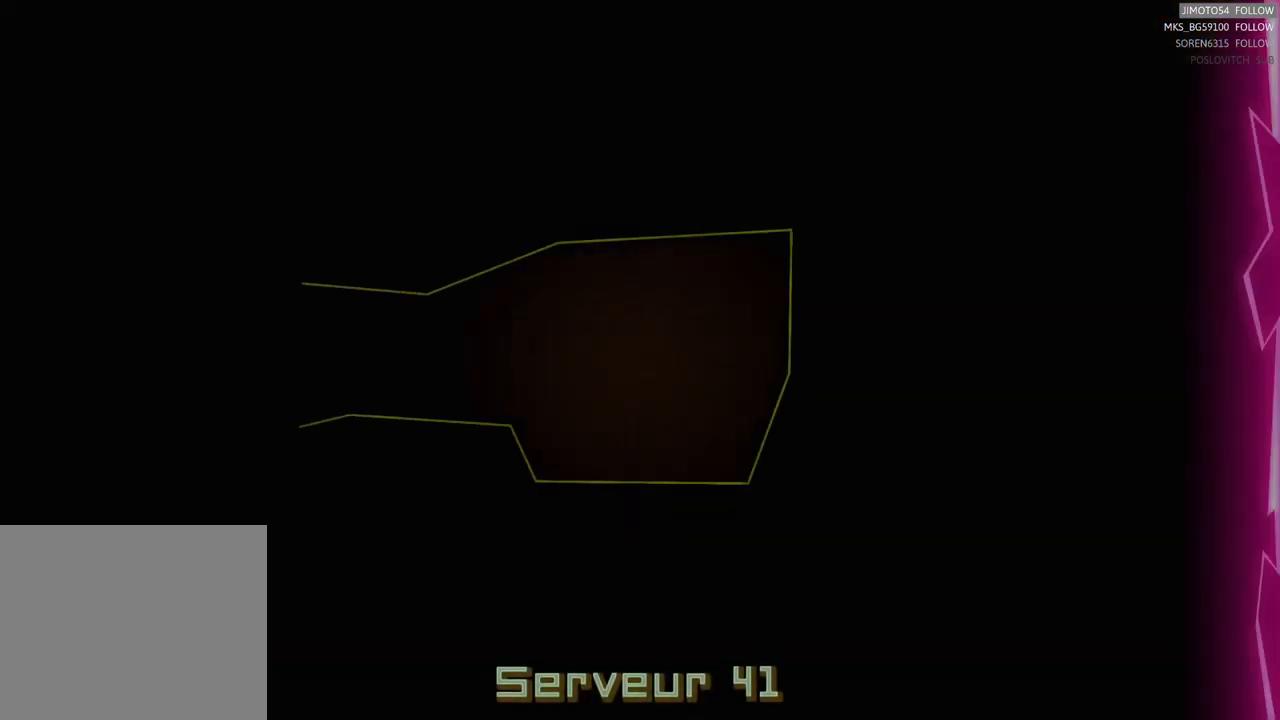
Gameplay with a controller (Xbox layout); each line is a JSON object with the inputs held at the frame after it. "events" lists button and stick changes between this image and that frame as [ms after this image, input, new state], when the widget could be followed in between.
{"buttons": [], "left_stick": "center", "right_stick": "center", "events": []}
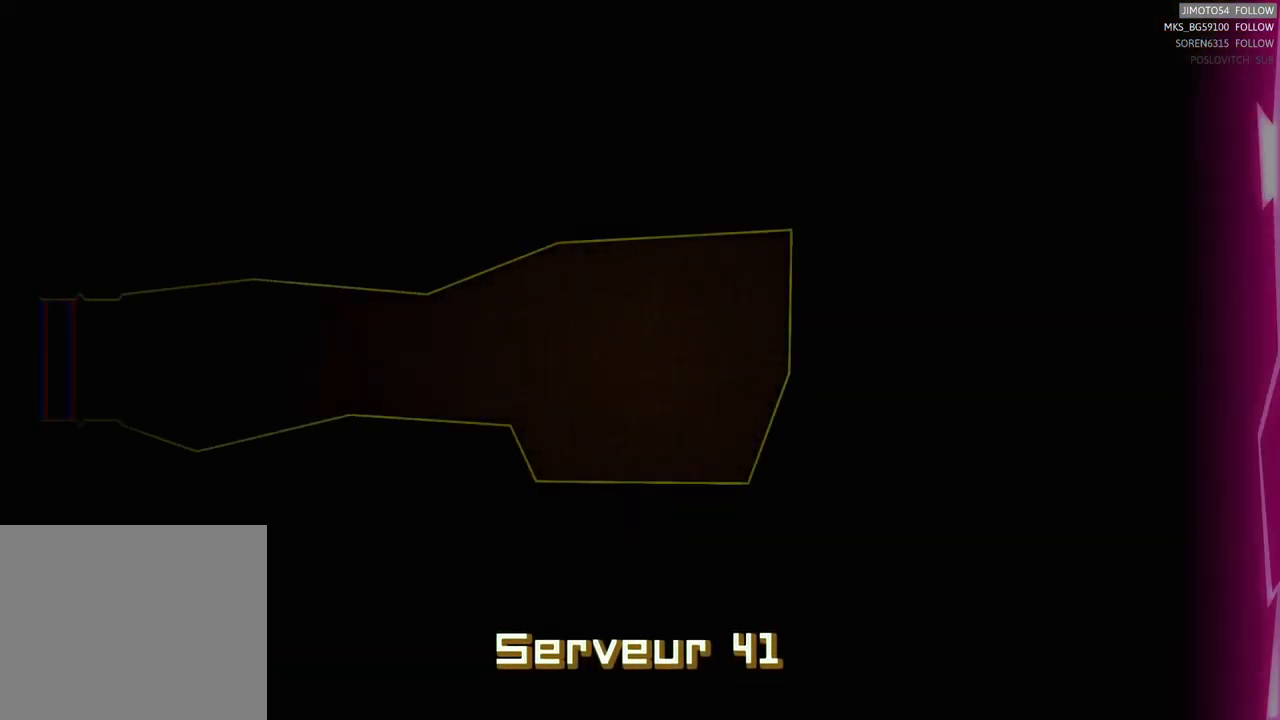
{"buttons": [], "left_stick": "center", "right_stick": "center", "events": []}
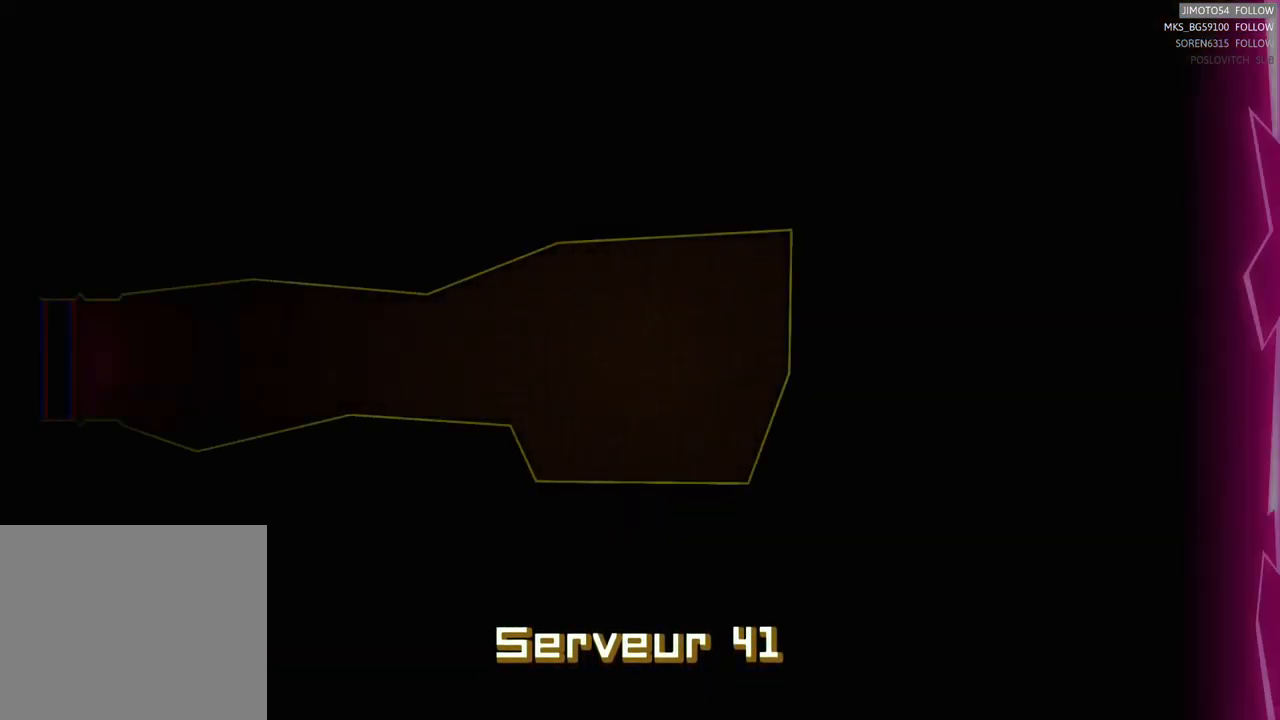
{"buttons": [], "left_stick": "center", "right_stick": "center", "events": []}
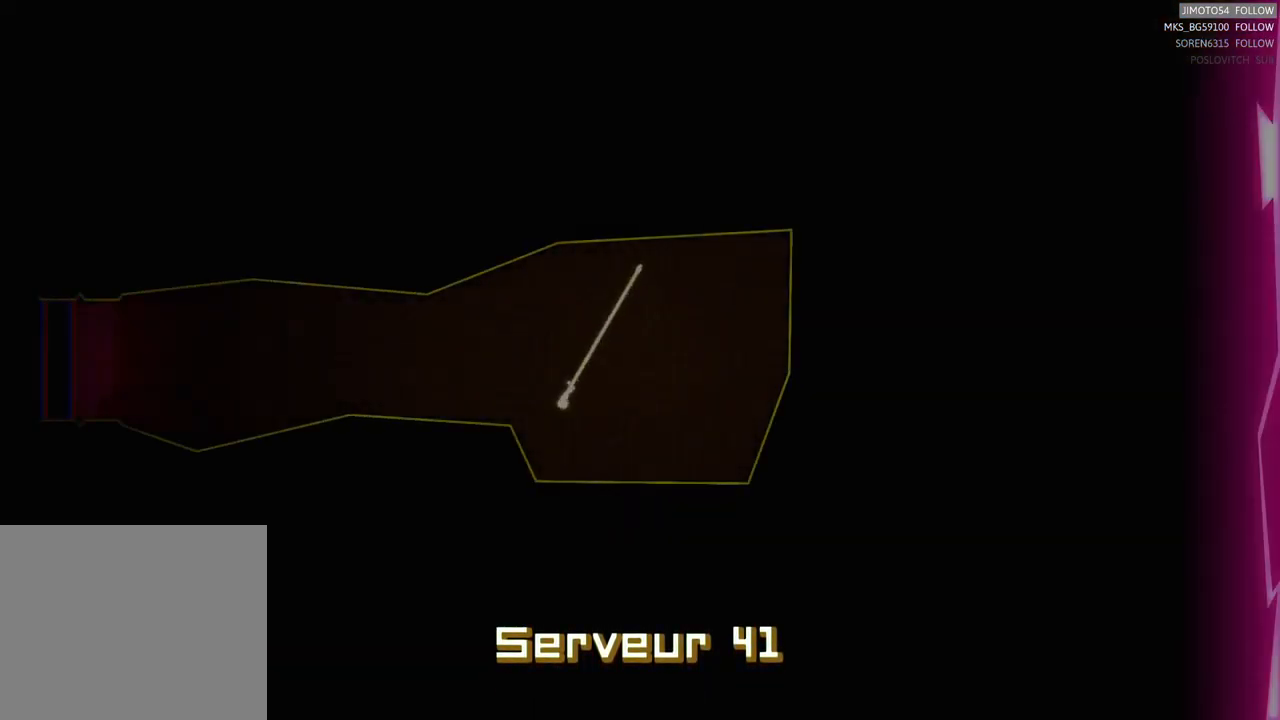
{"buttons": [], "left_stick": "center", "right_stick": "center", "events": []}
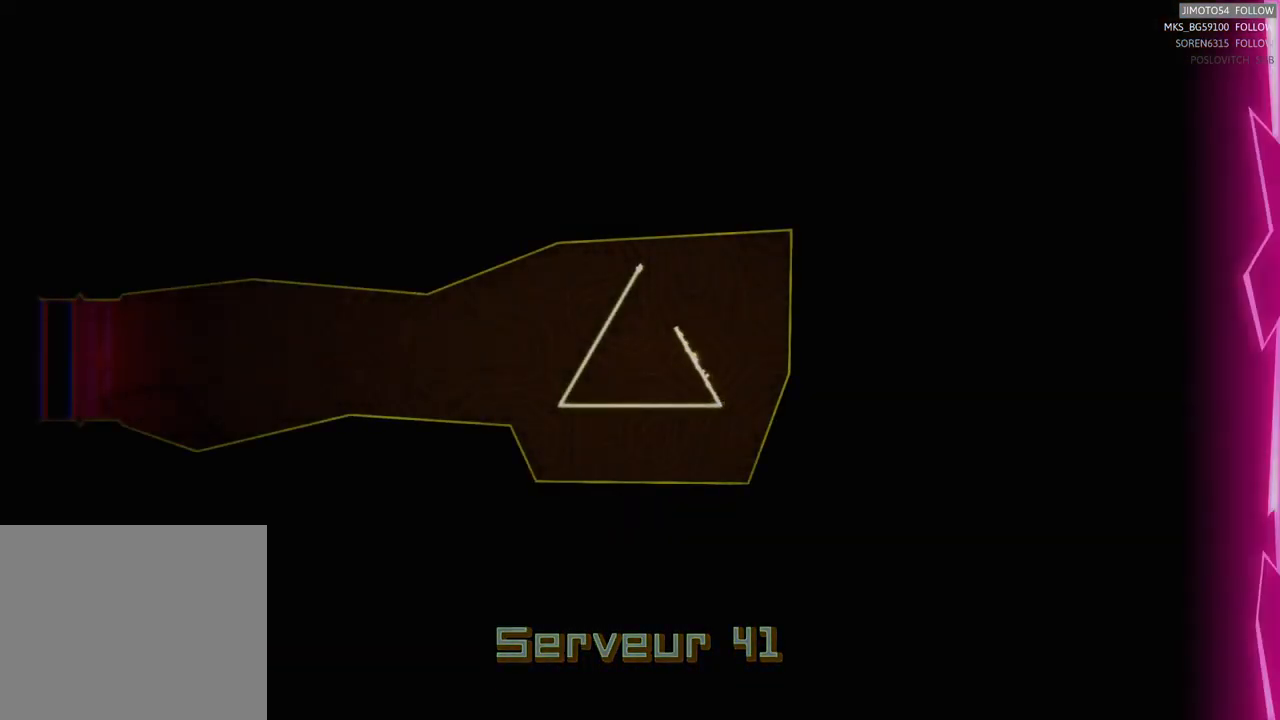
{"buttons": [], "left_stick": "center", "right_stick": "center", "events": []}
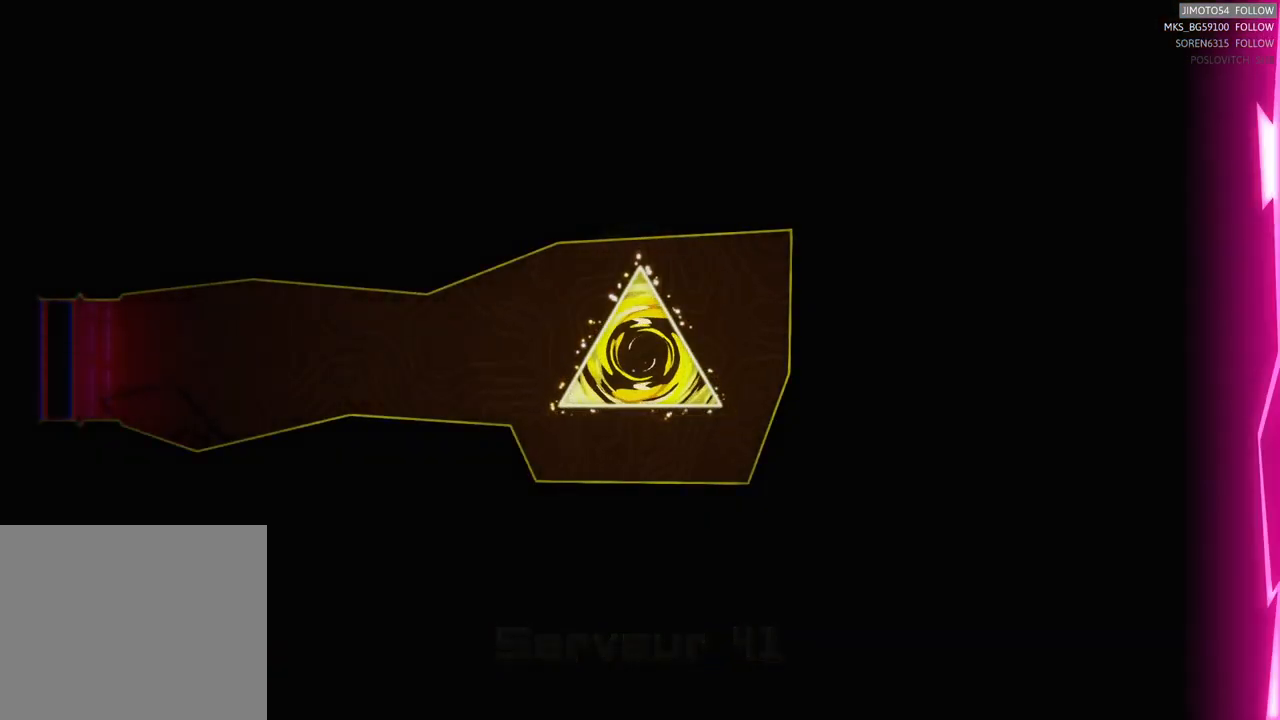
{"buttons": [], "left_stick": "left", "right_stick": "center", "events": [[17, "left_stick", "left"]]}
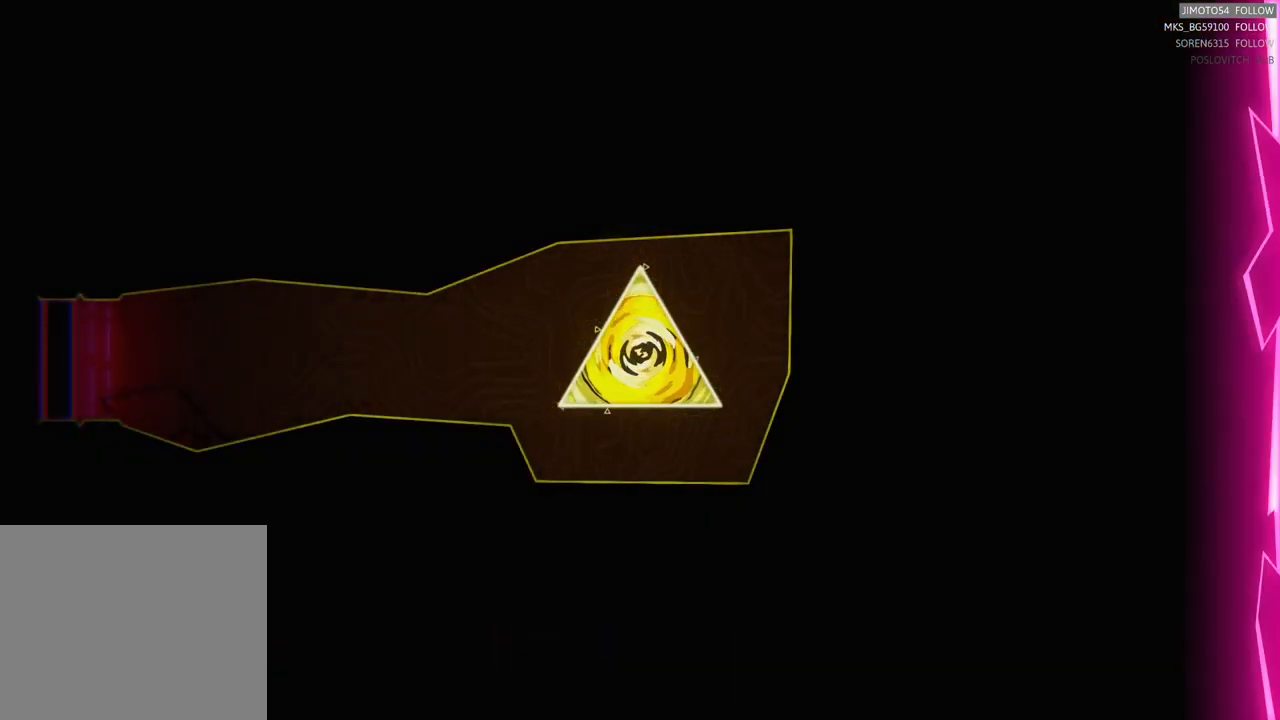
{"buttons": [], "left_stick": "left", "right_stick": "center", "events": []}
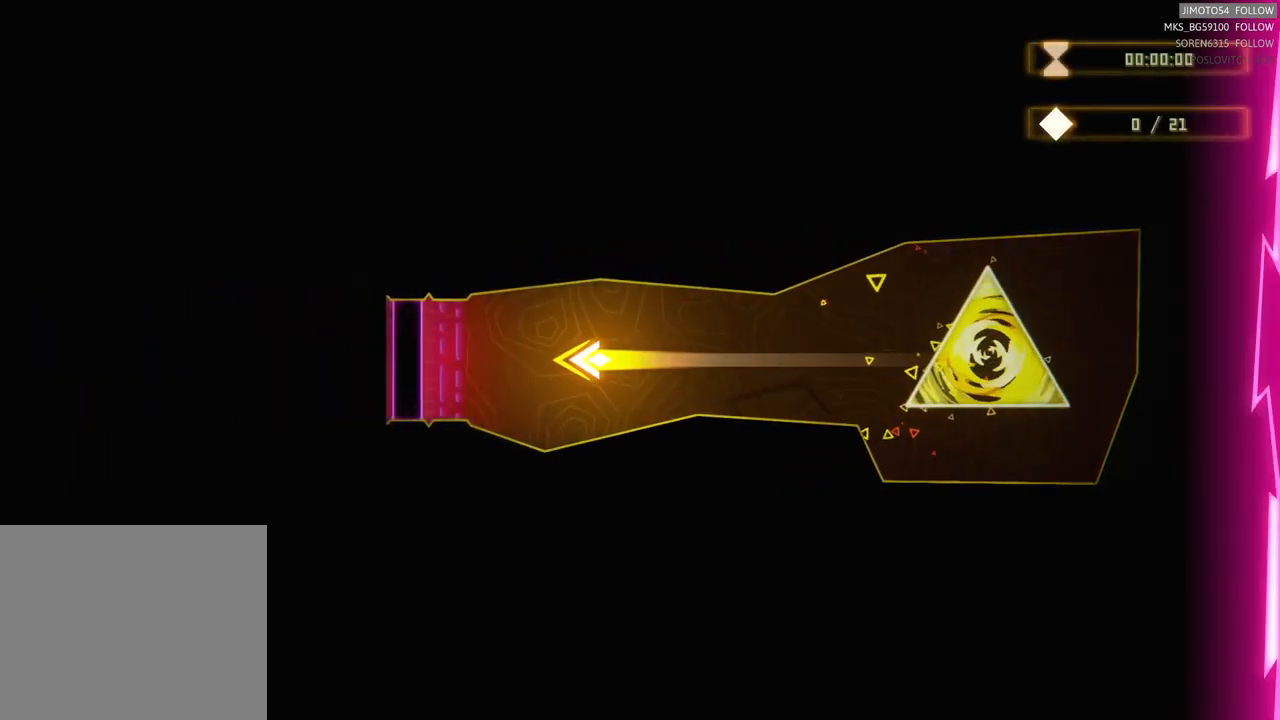
{"buttons": ["R2"], "left_stick": "center", "right_stick": "center", "events": [[100, "left_stick", "center"], [250, "R2", "down"]]}
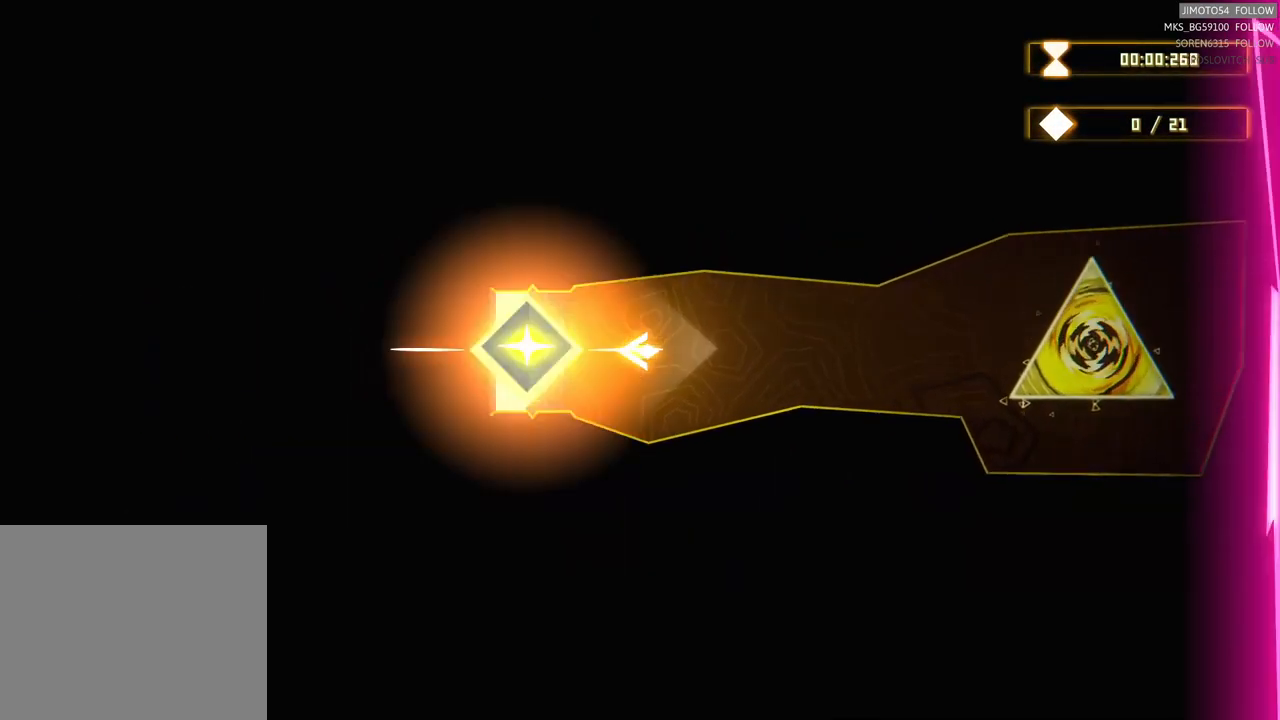
{"buttons": ["R2"], "left_stick": "left", "right_stick": "center"}
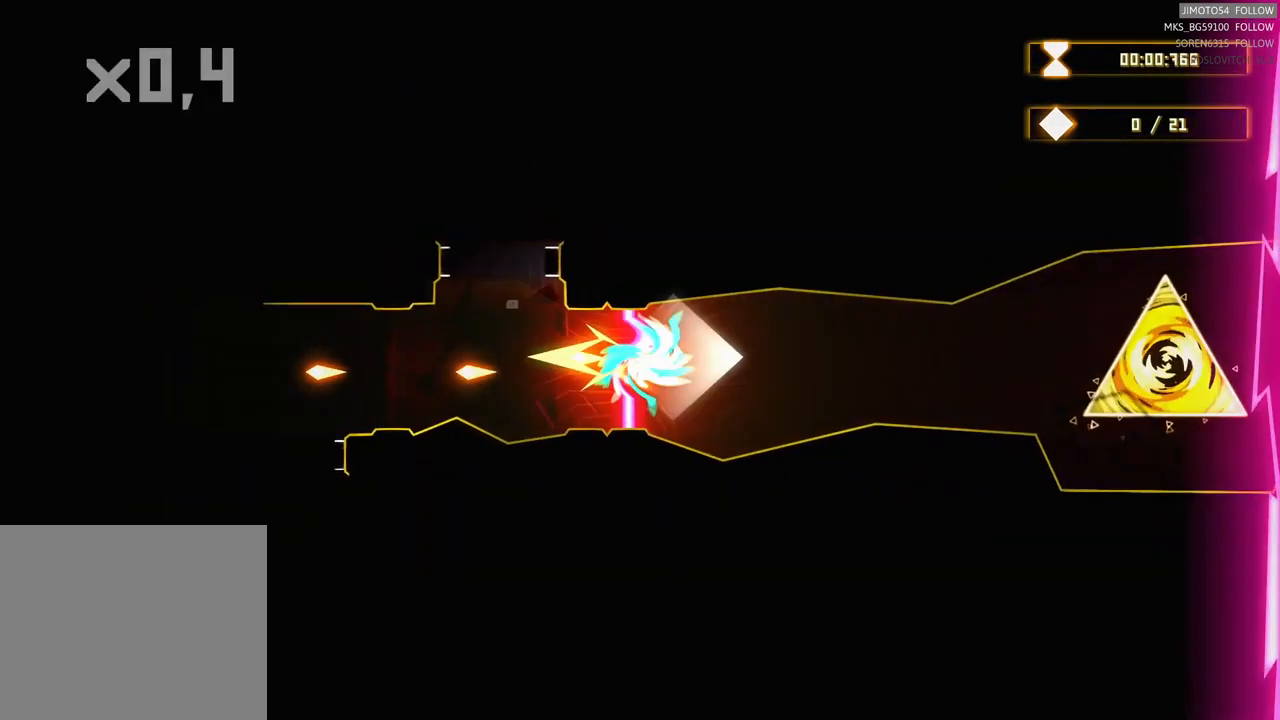
{"buttons": ["L2"], "left_stick": "center", "right_stick": "center", "events": [[250, "R2", "up"], [300, "left_stick", "center"], [467, "L2", "down"]]}
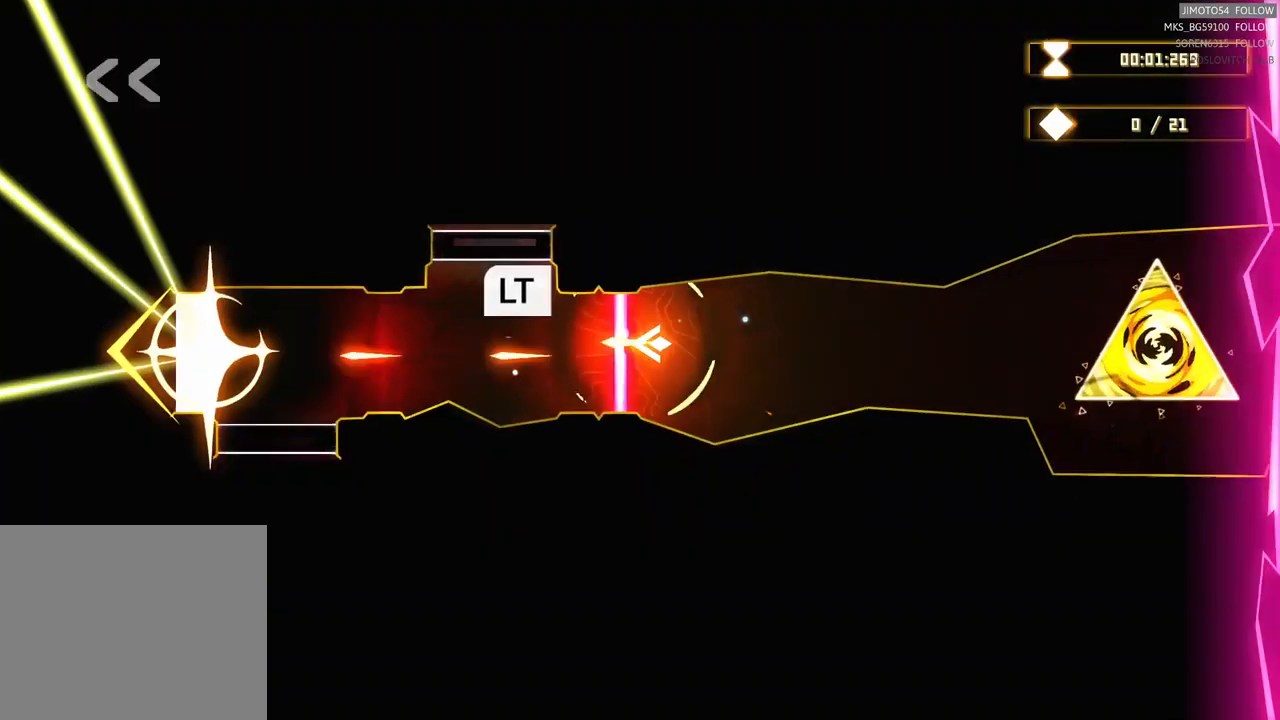
{"buttons": ["L2"], "left_stick": "center", "right_stick": "center", "events": []}
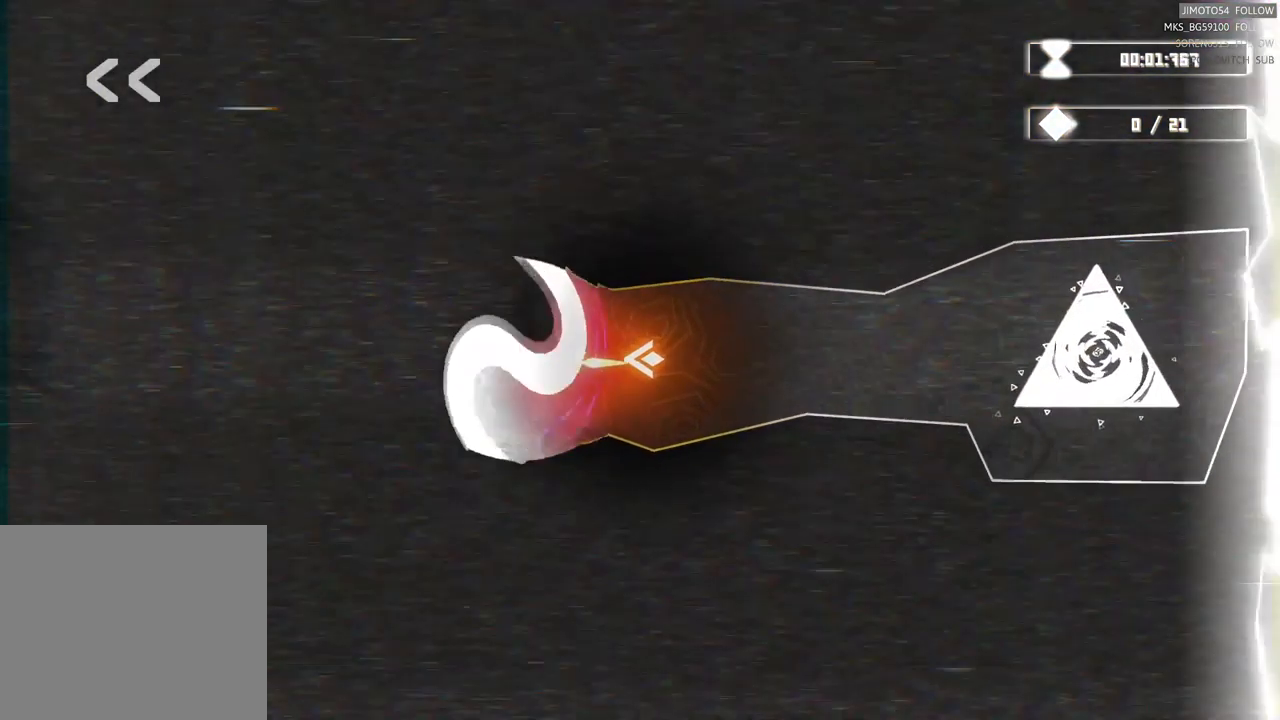
{"buttons": ["L2"], "left_stick": "center", "right_stick": "center", "events": []}
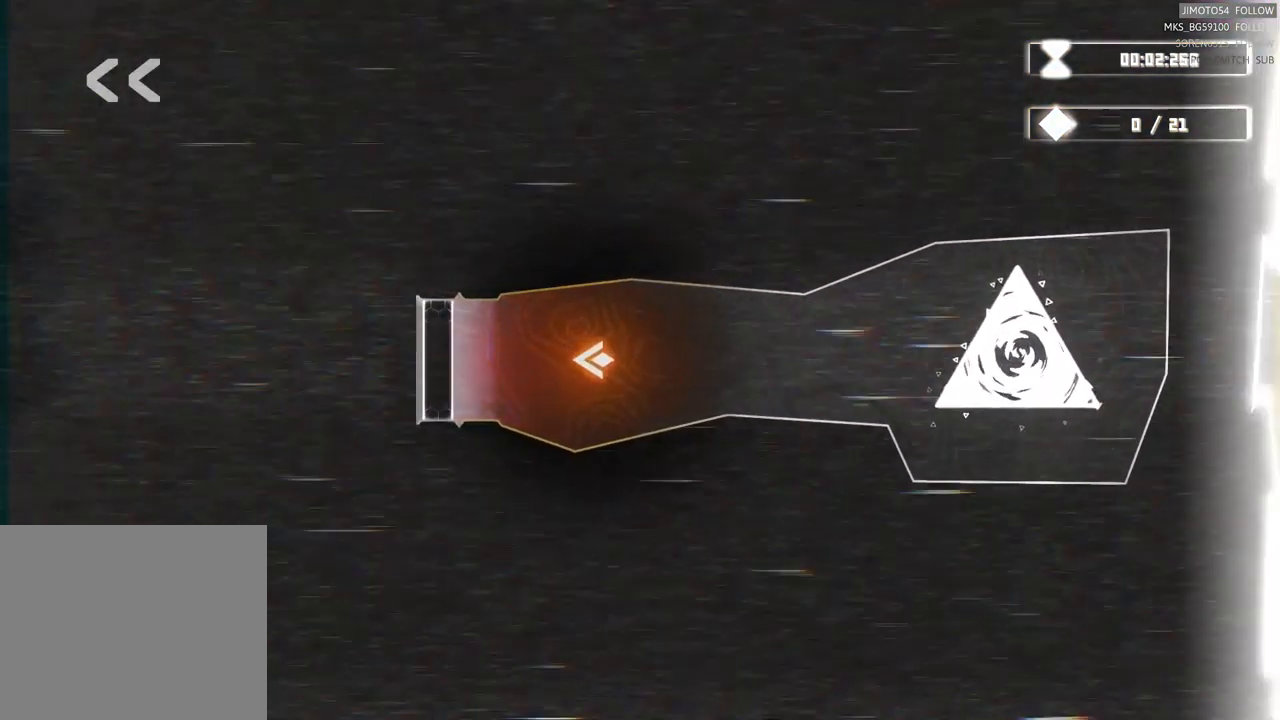
{"buttons": [], "left_stick": "left", "right_stick": "center", "events": [[117, "L2", "up"], [183, "left_stick", "left"]]}
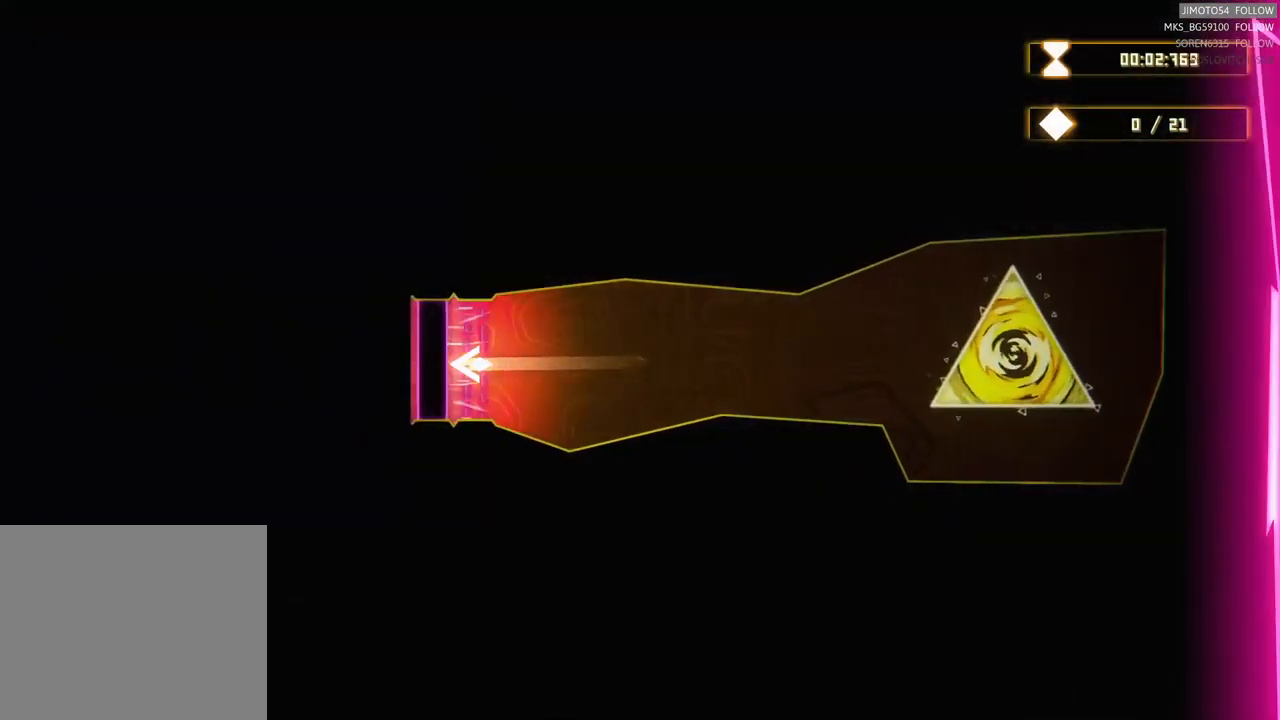
{"buttons": ["R2"], "left_stick": "left", "right_stick": "center", "events": [[100, "R2", "down"]]}
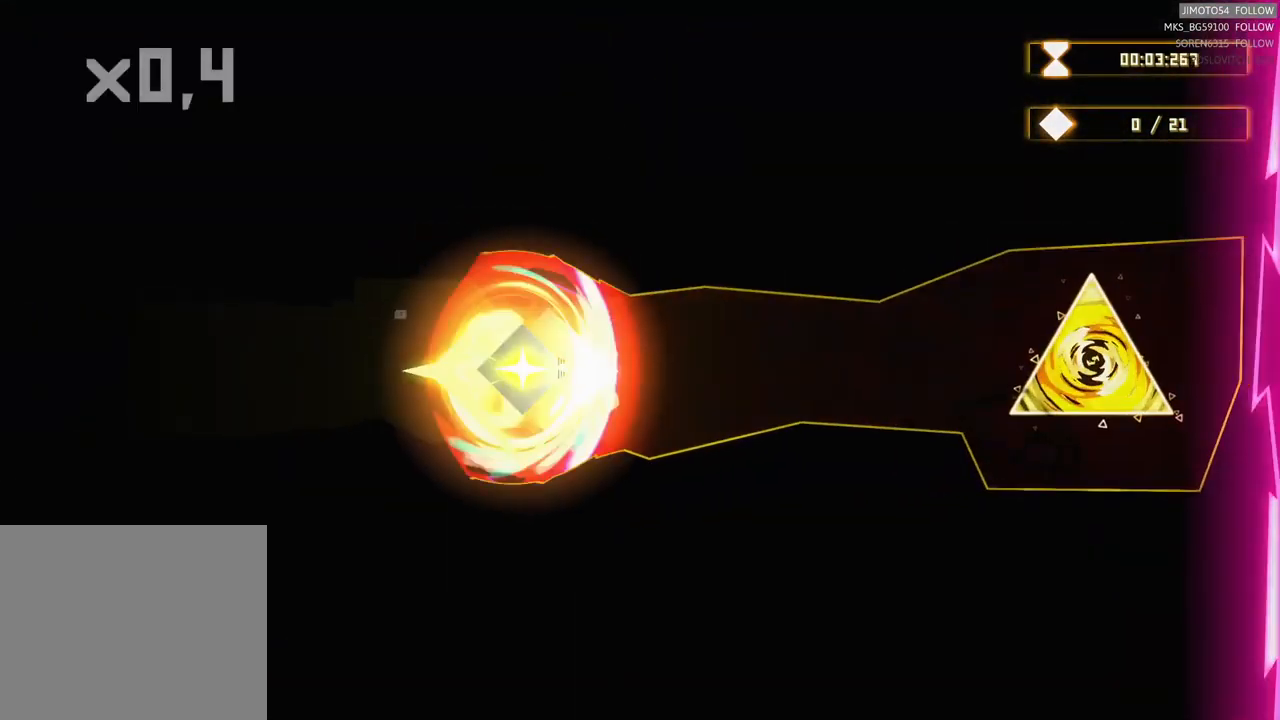
{"buttons": [], "left_stick": "center", "right_stick": "center", "events": [[467, "left_stick", "center"], [500, "R2", "up"]]}
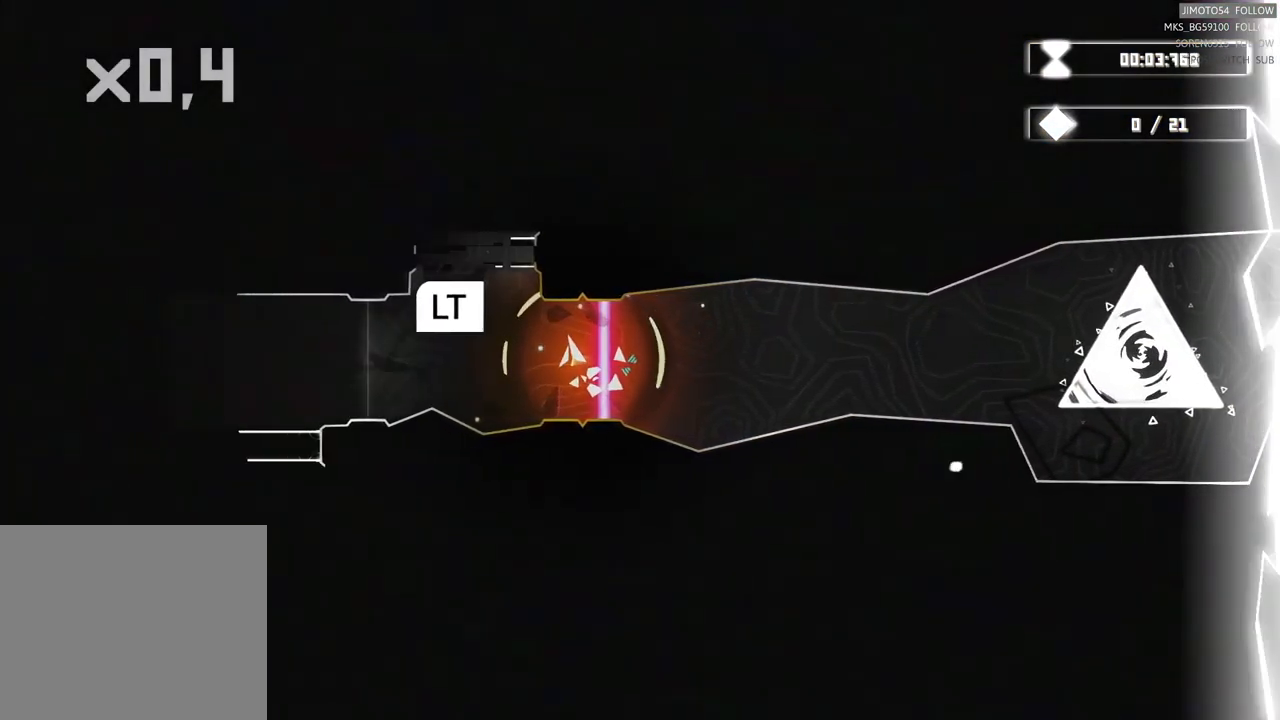
{"buttons": ["L2"], "left_stick": "center", "right_stick": "center", "events": [[183, "L2", "down"]]}
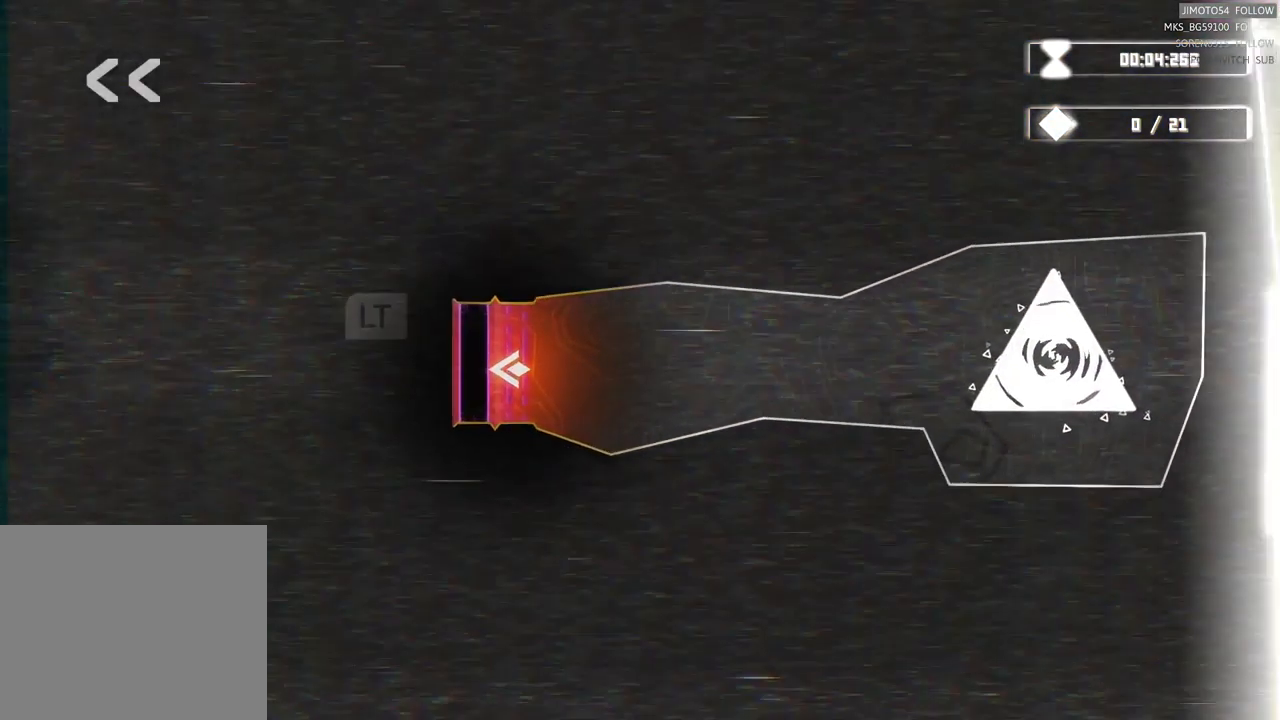
{"buttons": ["L2"], "left_stick": "center", "right_stick": "center", "events": []}
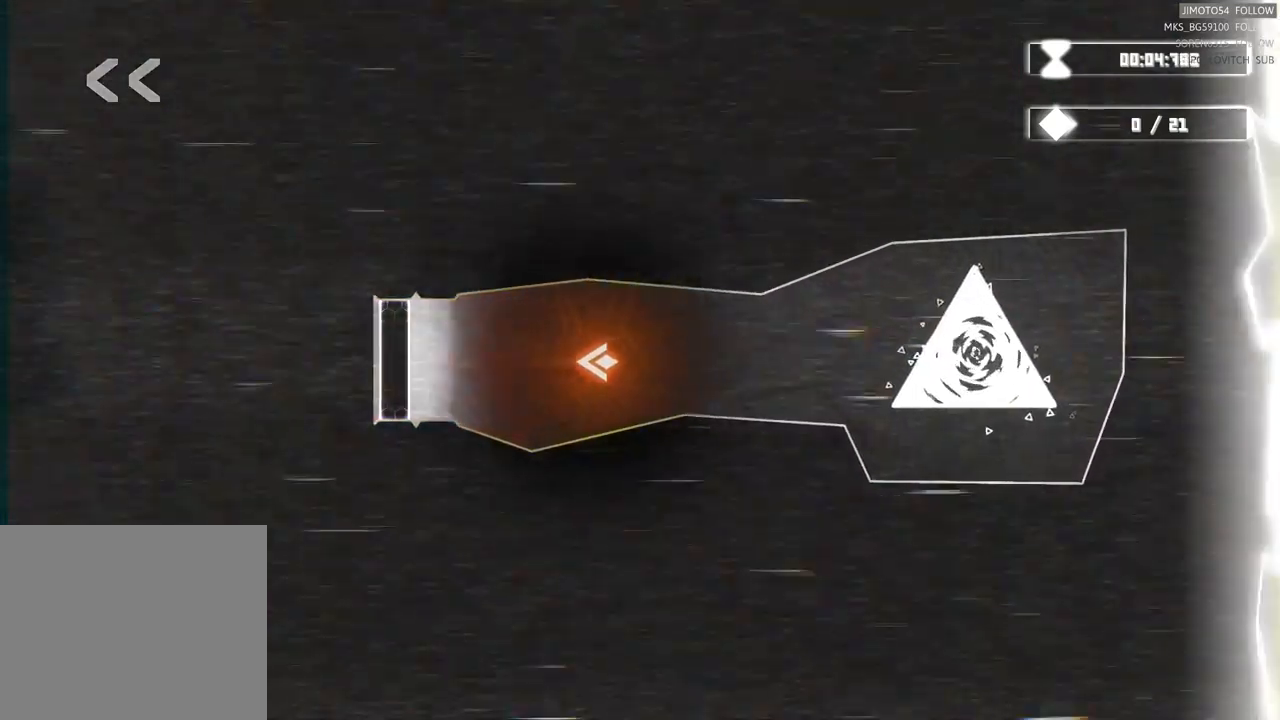
{"buttons": ["R2"], "left_stick": "left", "right_stick": "center", "events": [[150, "left_stick", "left"], [183, "L2", "up"], [383, "R2", "down"]]}
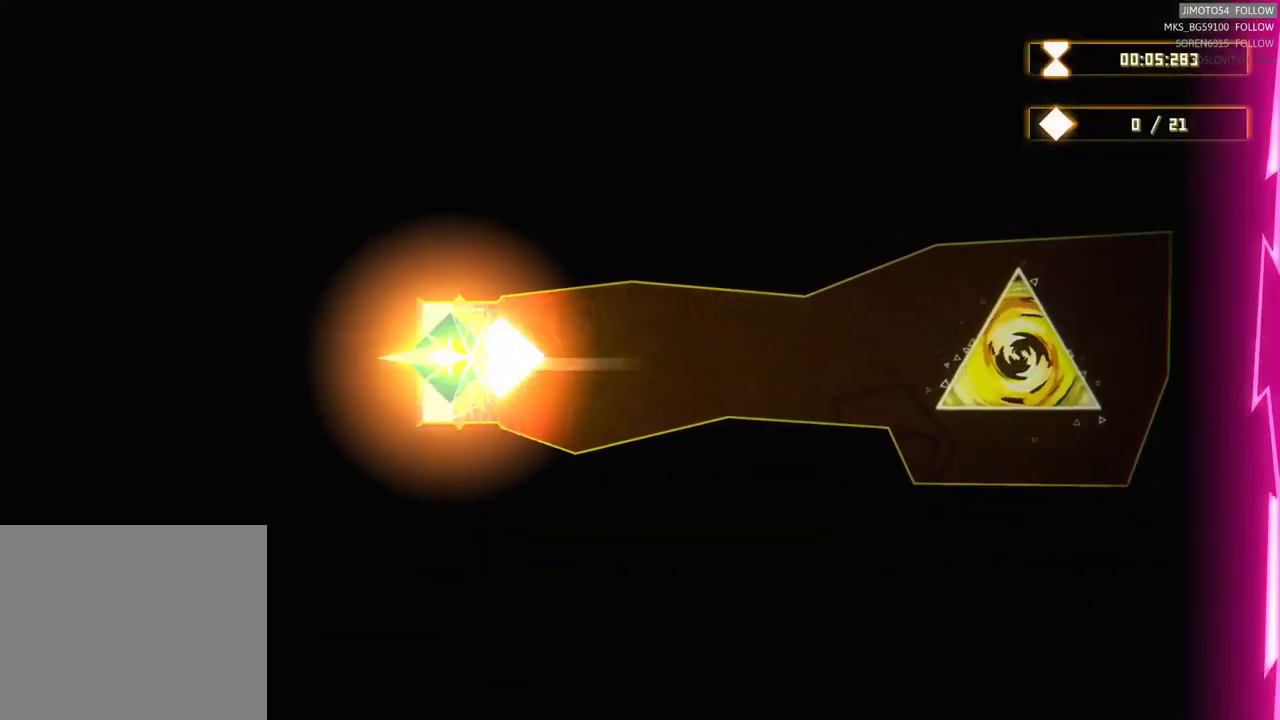
{"buttons": ["R2"], "left_stick": "left", "right_stick": "center", "events": []}
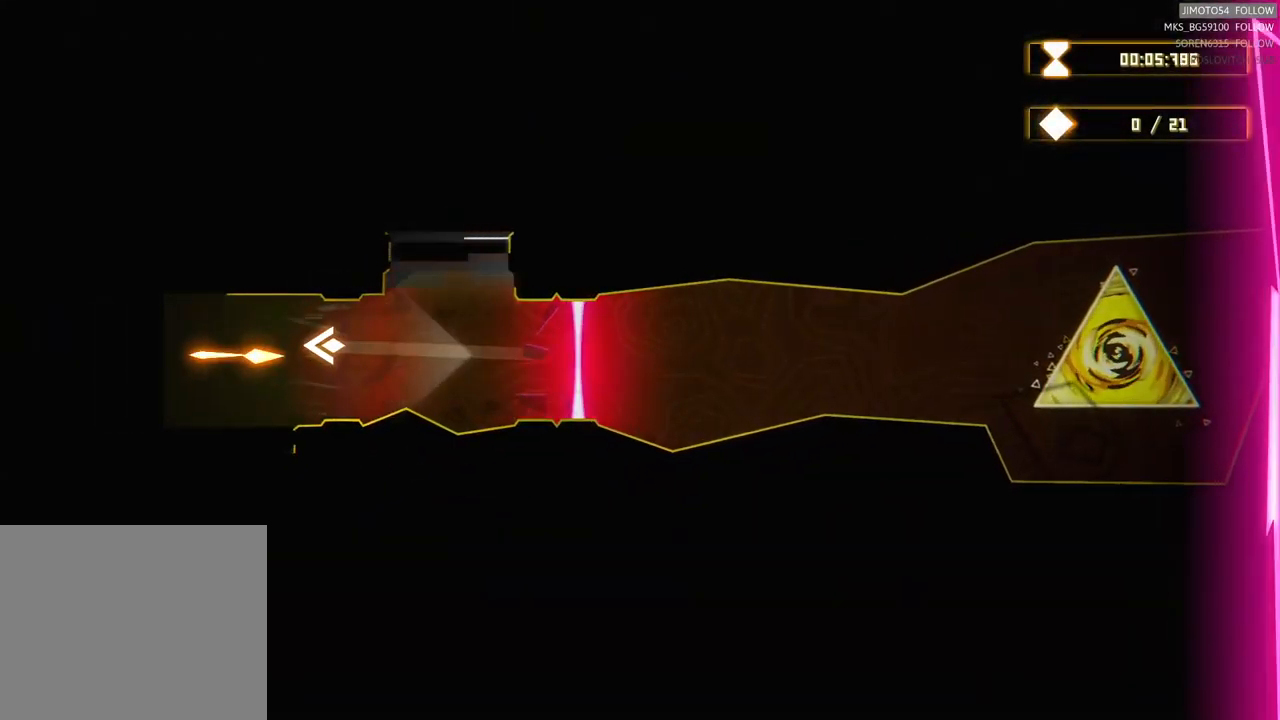
{"buttons": [], "left_stick": "right", "right_stick": "center"}
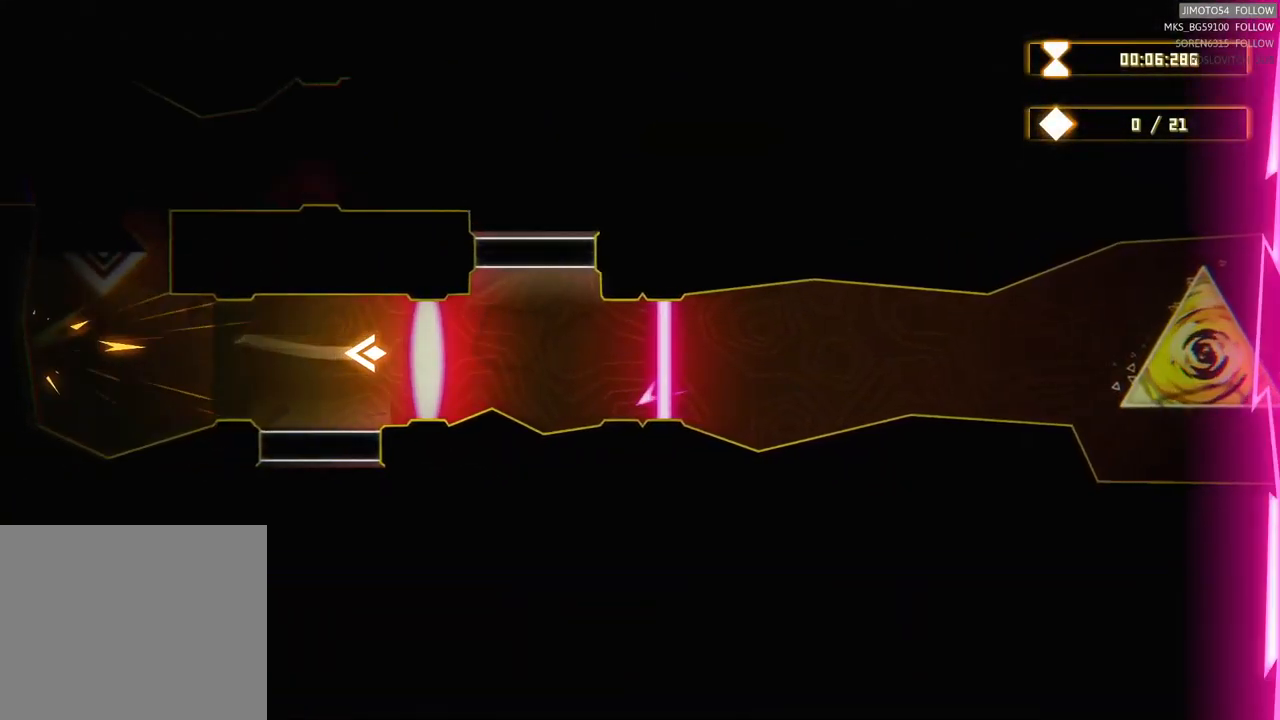
{"buttons": ["R2"], "left_stick": "center", "right_stick": "center", "events": [[133, "left_stick", "center"], [300, "R2", "down"]]}
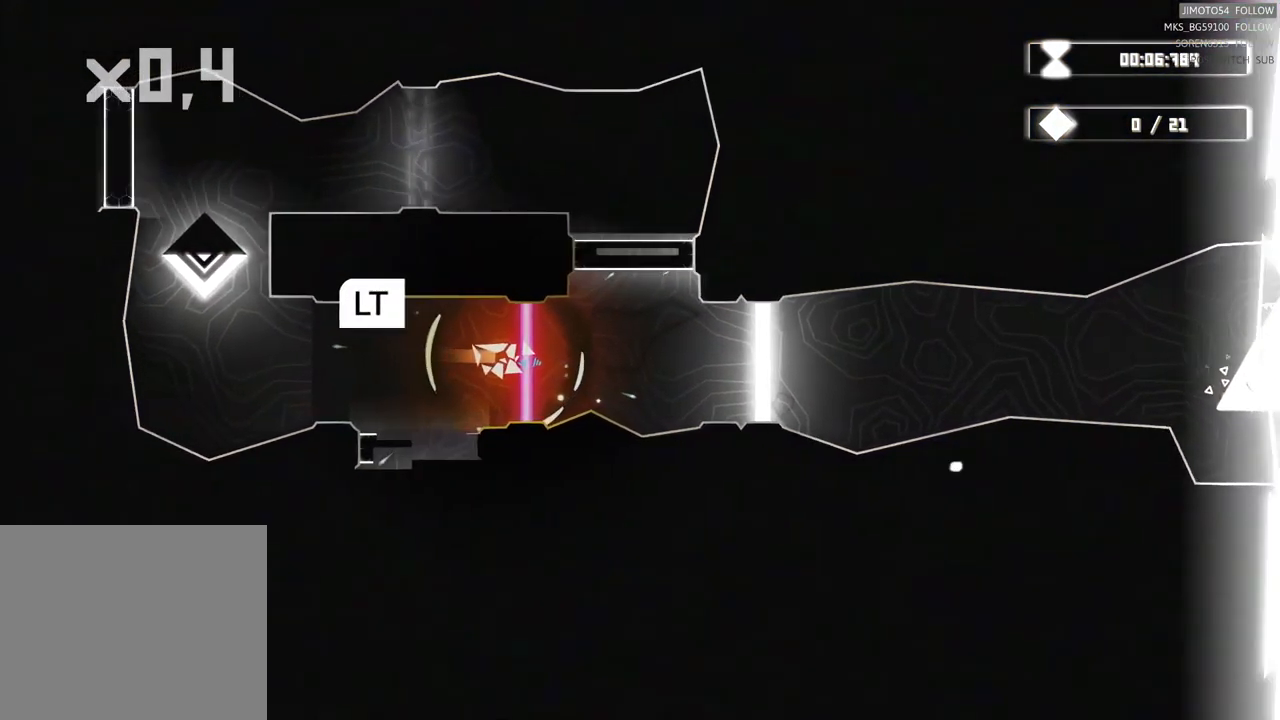
{"buttons": ["L2"], "left_stick": "center", "right_stick": "center", "events": [[50, "R2", "up"], [117, "L2", "down"]]}
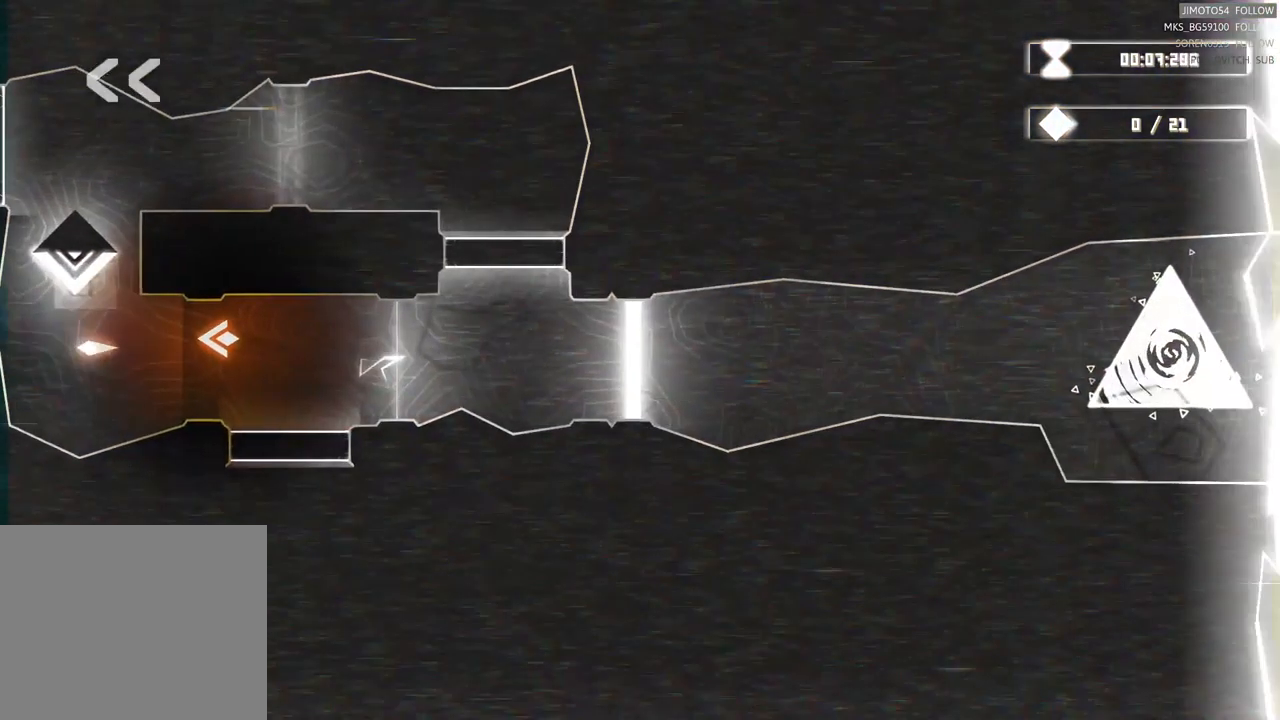
{"buttons": ["L2"], "left_stick": "center", "right_stick": "center", "events": []}
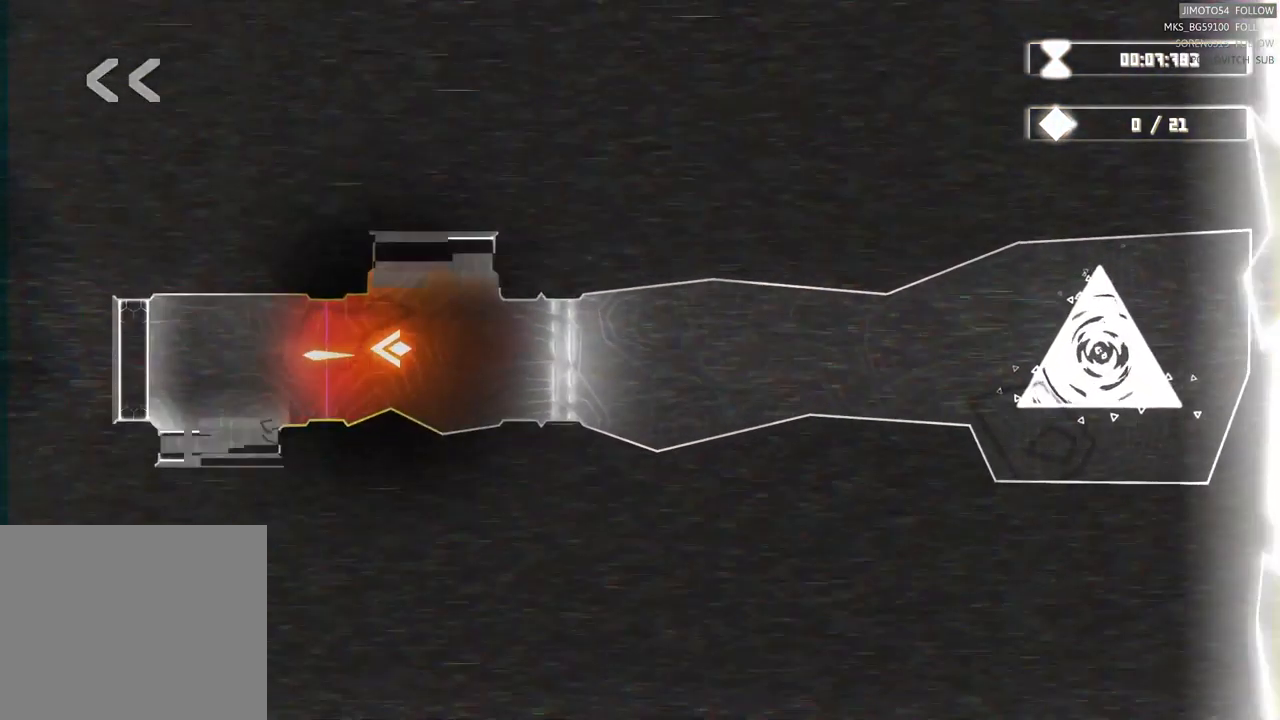
{"buttons": [], "left_stick": "left", "right_stick": "center", "events": [[117, "L2", "up"], [450, "left_stick", "left"]]}
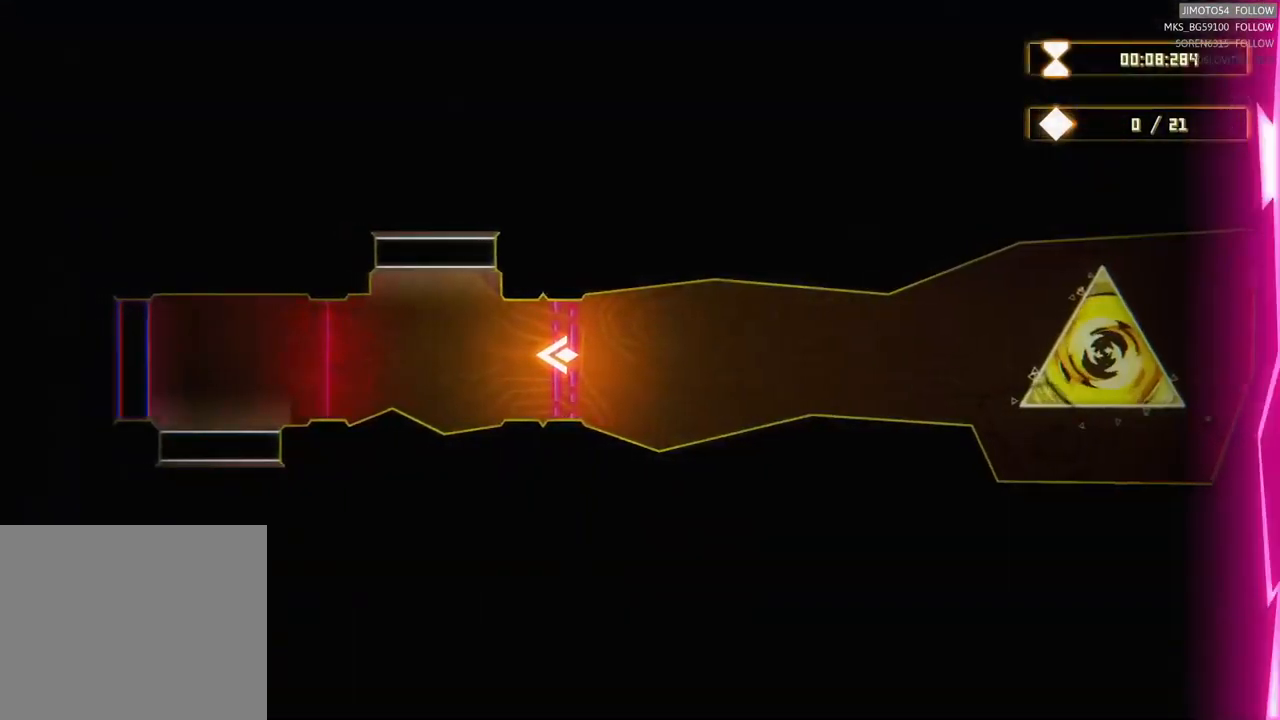
{"buttons": ["L2"], "left_stick": "left", "right_stick": "center", "events": [[217, "L2", "down"]]}
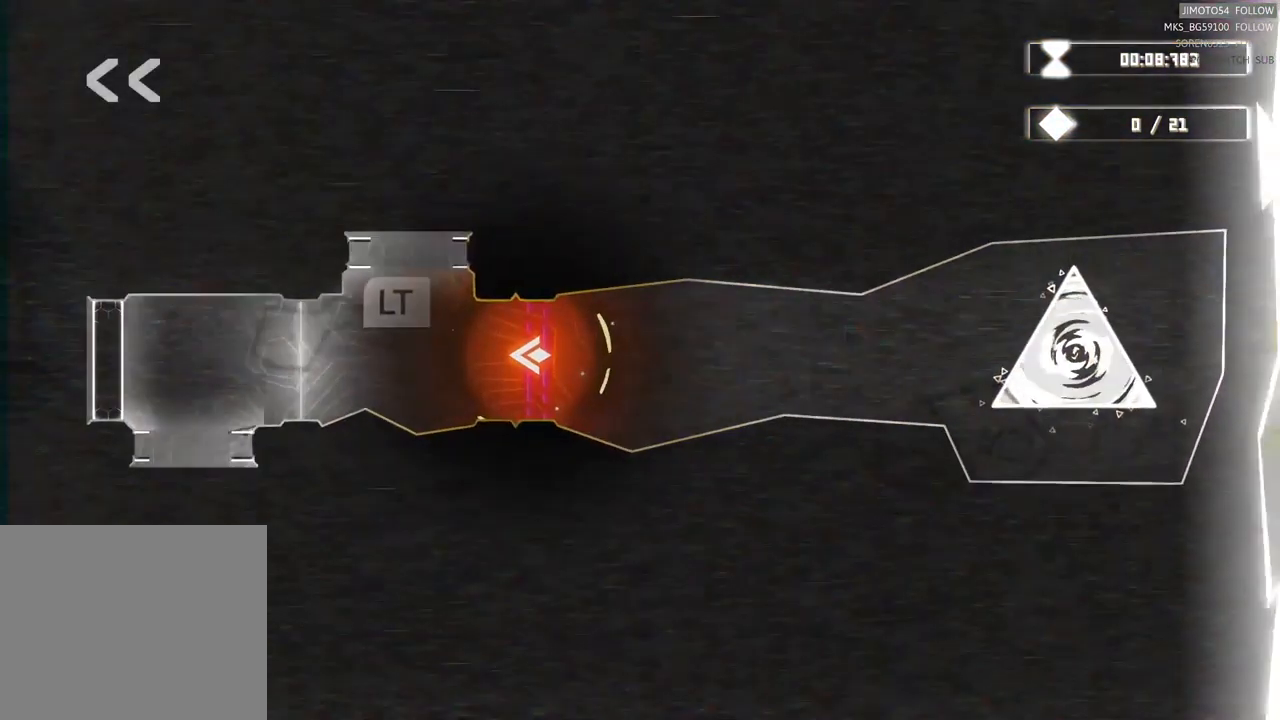
{"buttons": ["L2"], "left_stick": "left", "right_stick": "center", "events": []}
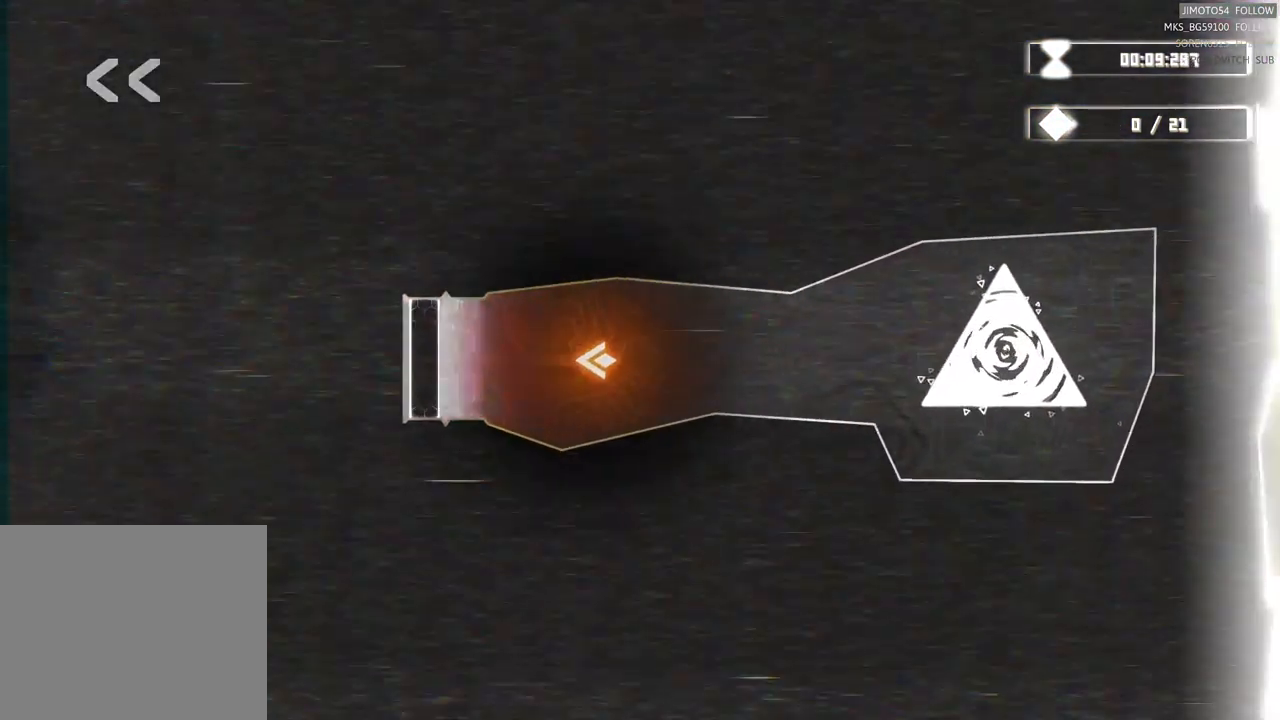
{"buttons": ["R2"], "left_stick": "left", "right_stick": "center", "events": [[83, "L2", "up"], [367, "R2", "down"]]}
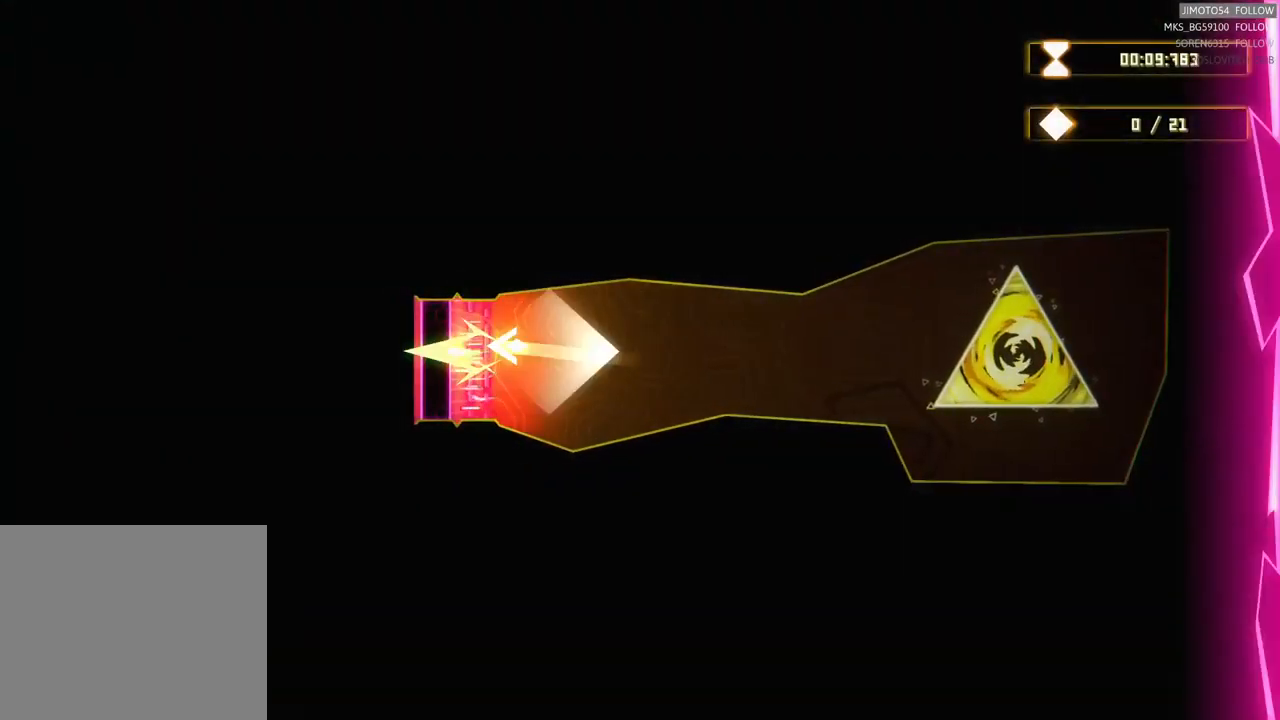
{"buttons": ["R2"], "left_stick": "left", "right_stick": "center", "events": []}
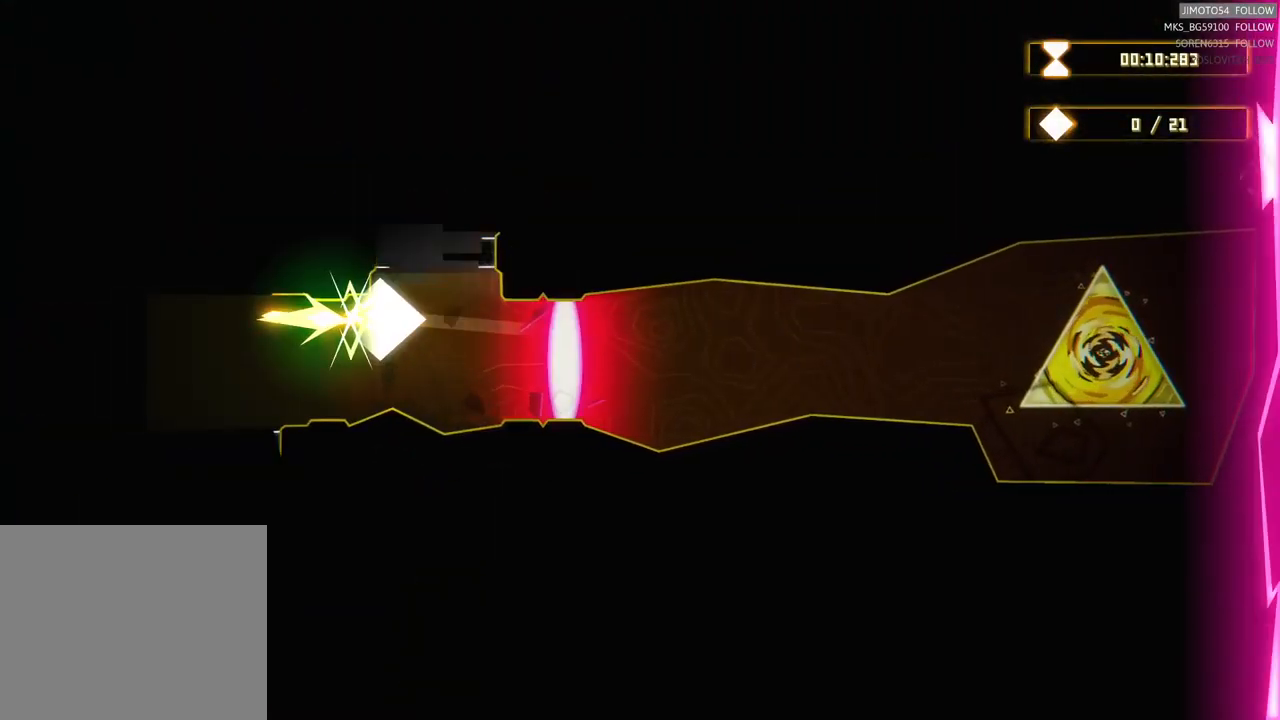
{"buttons": ["R2"], "left_stick": "right", "right_stick": "center", "events": [[334, "left_stick", "center"], [434, "left_stick", "right"]]}
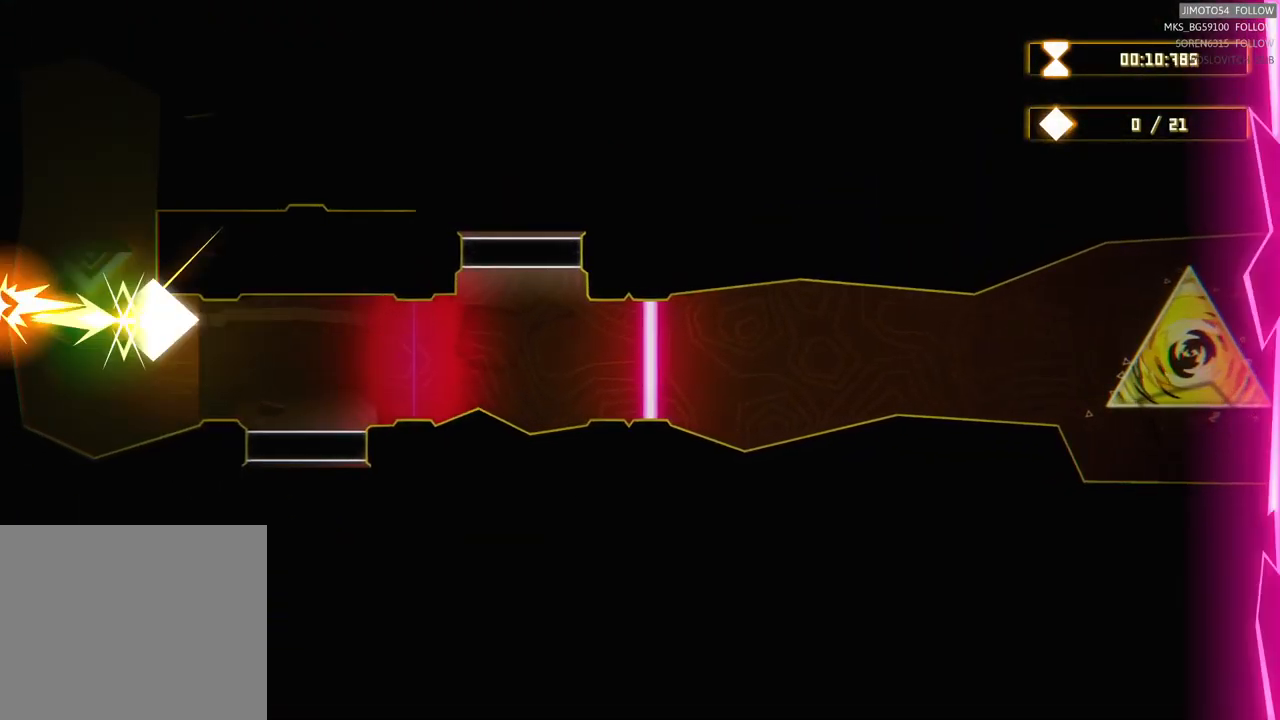
{"buttons": [], "left_stick": "center", "right_stick": "center", "events": [[134, "left_stick", "center"], [417, "R2", "up"]]}